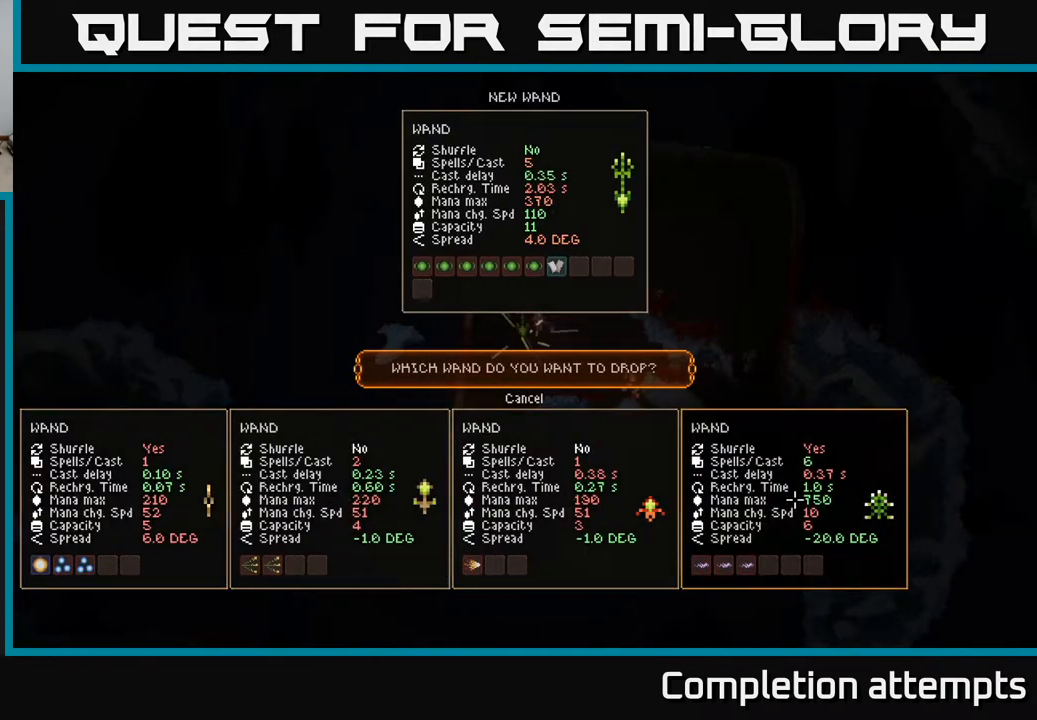
Gameplay with a controller (Xbox layout); each line is a JSON object with the inputs held at the frame after it. "events" lists button and stick changes between this image and that frame as [ms after this image, input, new state], when the widget could be followed in between.
{"buttons": [], "left_stick": "center", "right_stick": "center", "events": []}
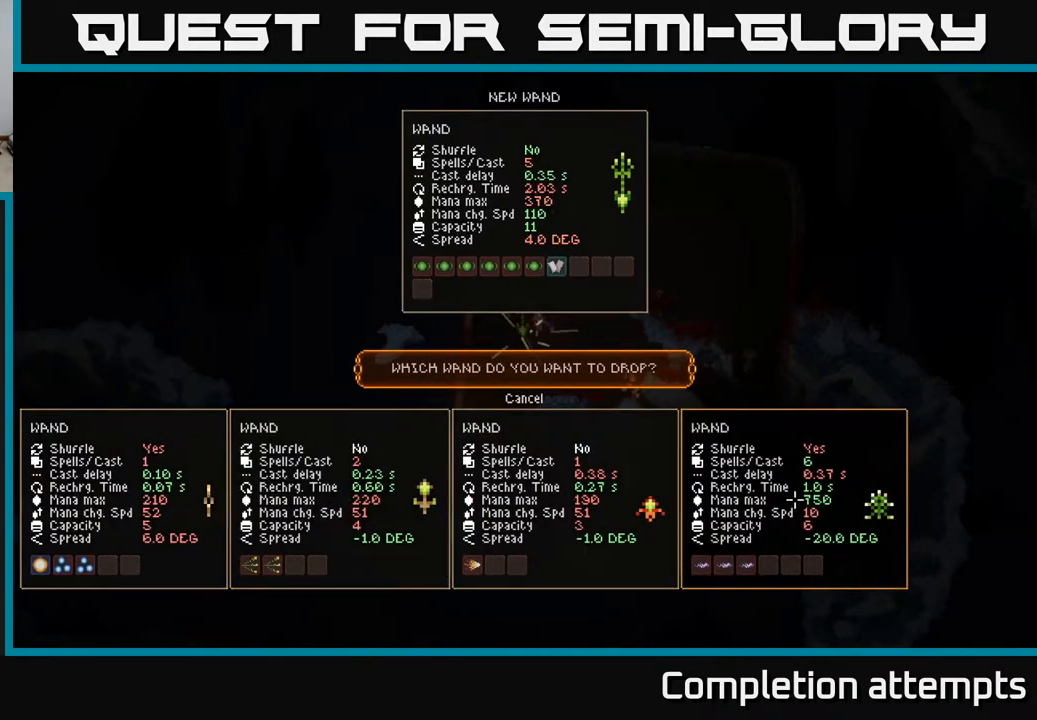
{"buttons": [], "left_stick": "center", "right_stick": "center", "events": []}
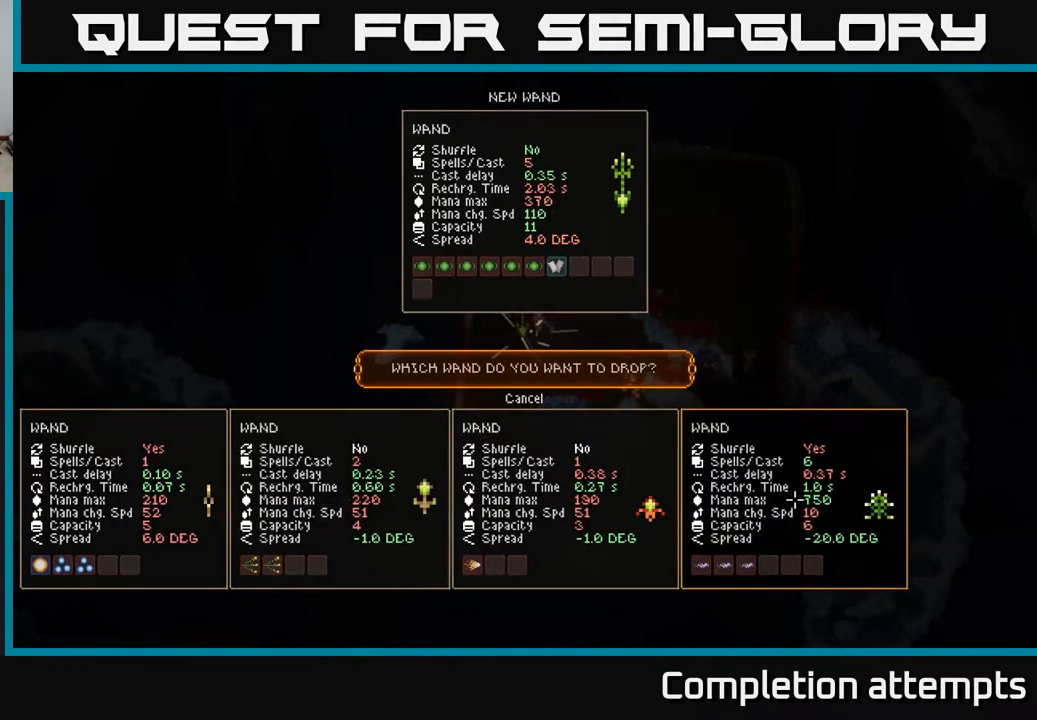
{"buttons": [], "left_stick": "center", "right_stick": "center", "events": []}
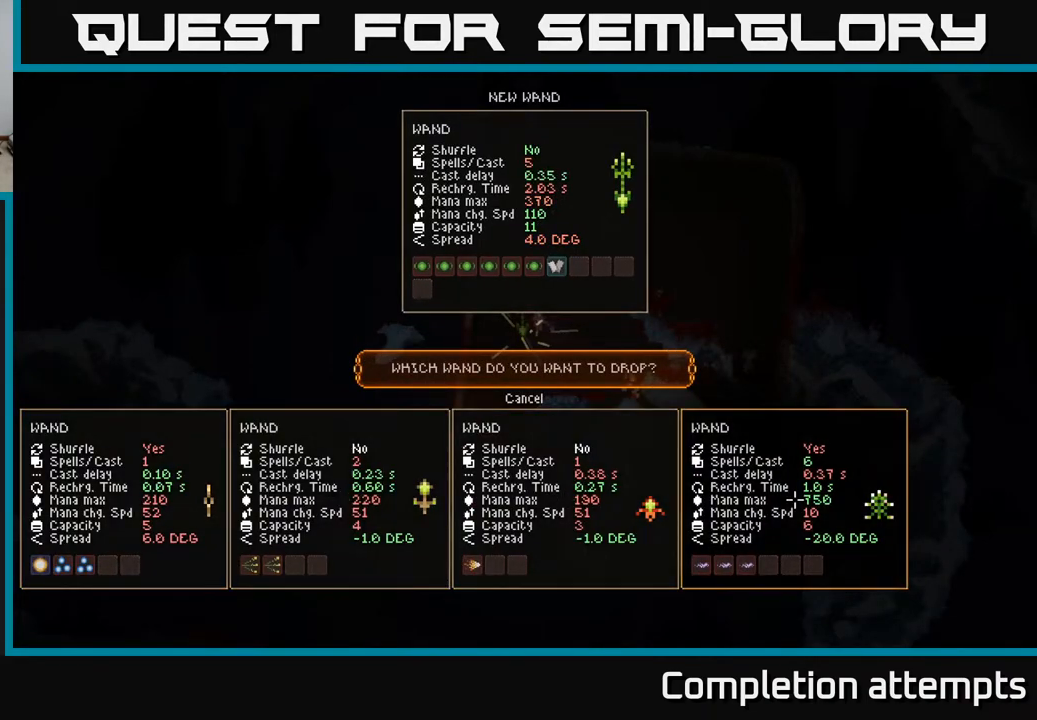
{"buttons": [], "left_stick": "center", "right_stick": "center", "events": []}
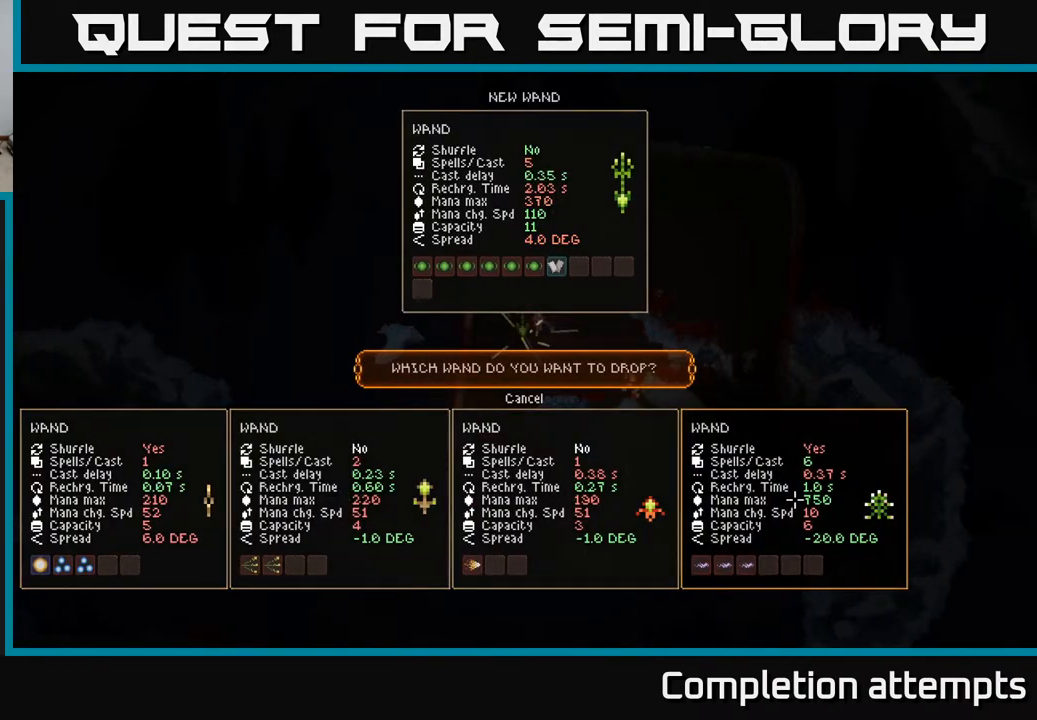
{"buttons": [], "left_stick": "center", "right_stick": "center", "events": []}
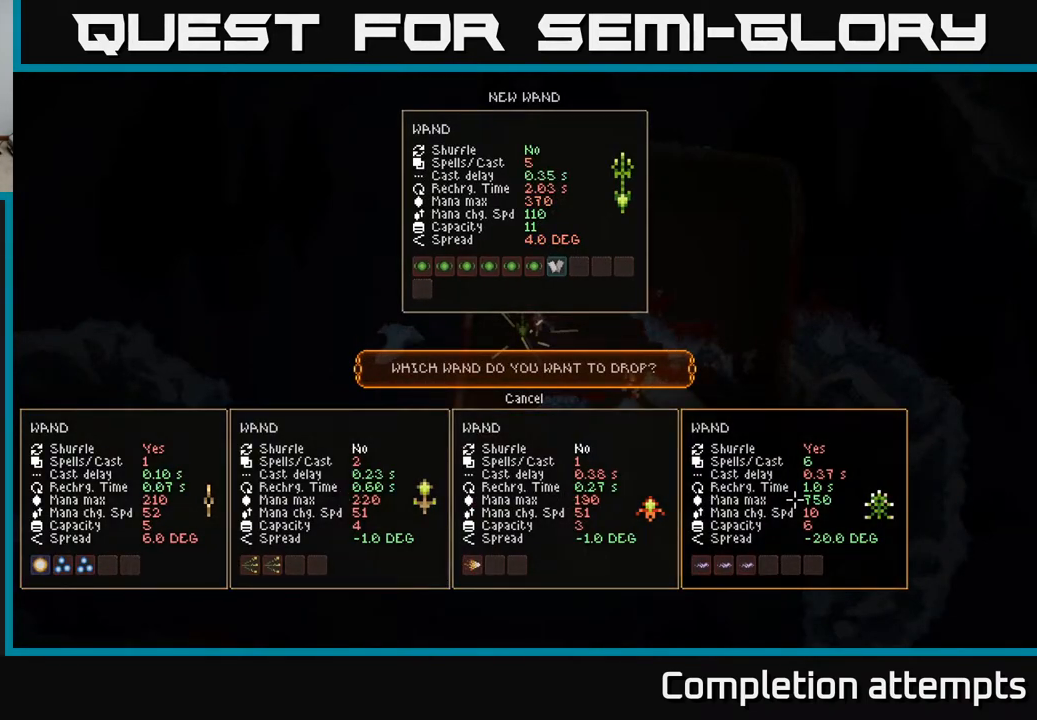
{"buttons": [], "left_stick": "center", "right_stick": "center", "events": []}
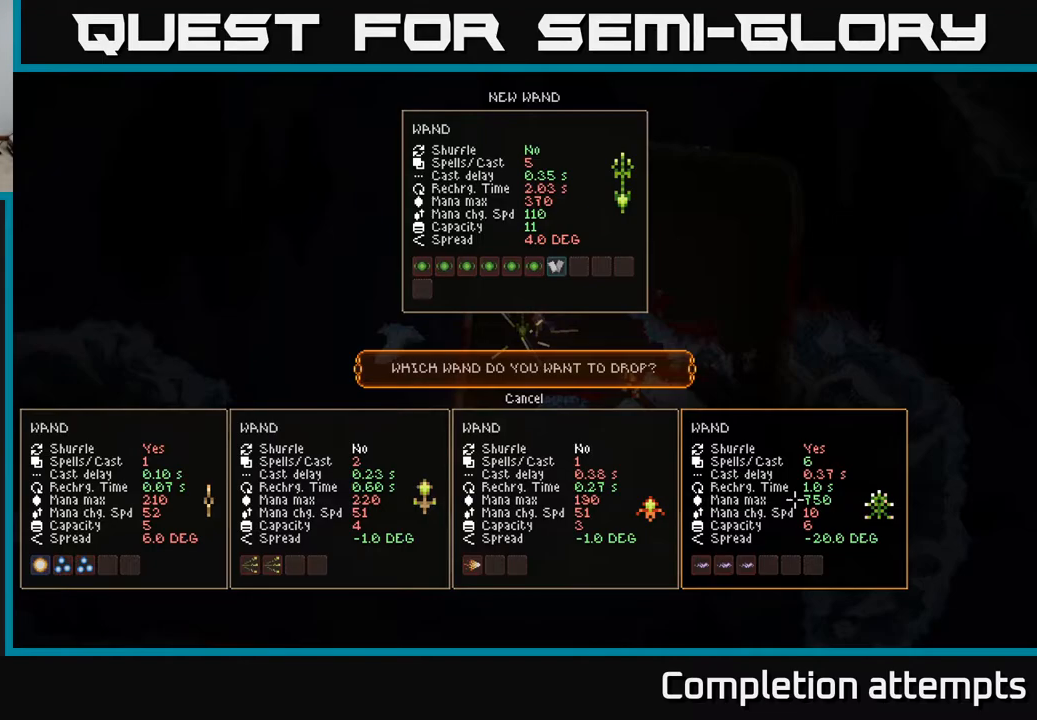
{"buttons": [], "left_stick": "center", "right_stick": "center", "events": []}
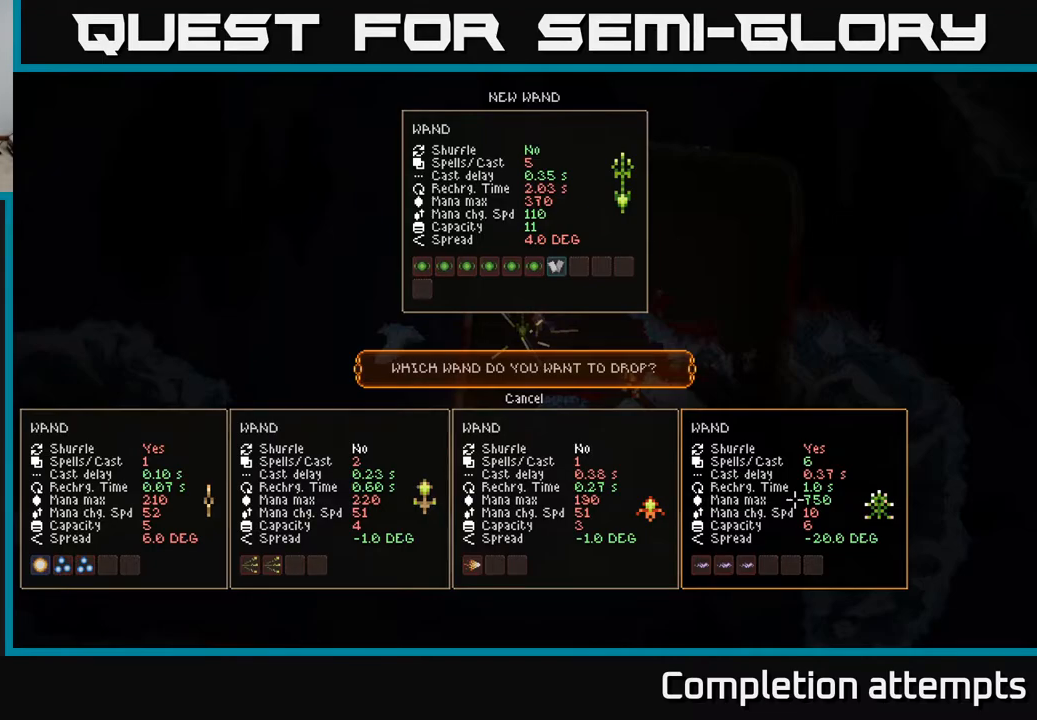
{"buttons": [], "left_stick": "center", "right_stick": "center", "events": []}
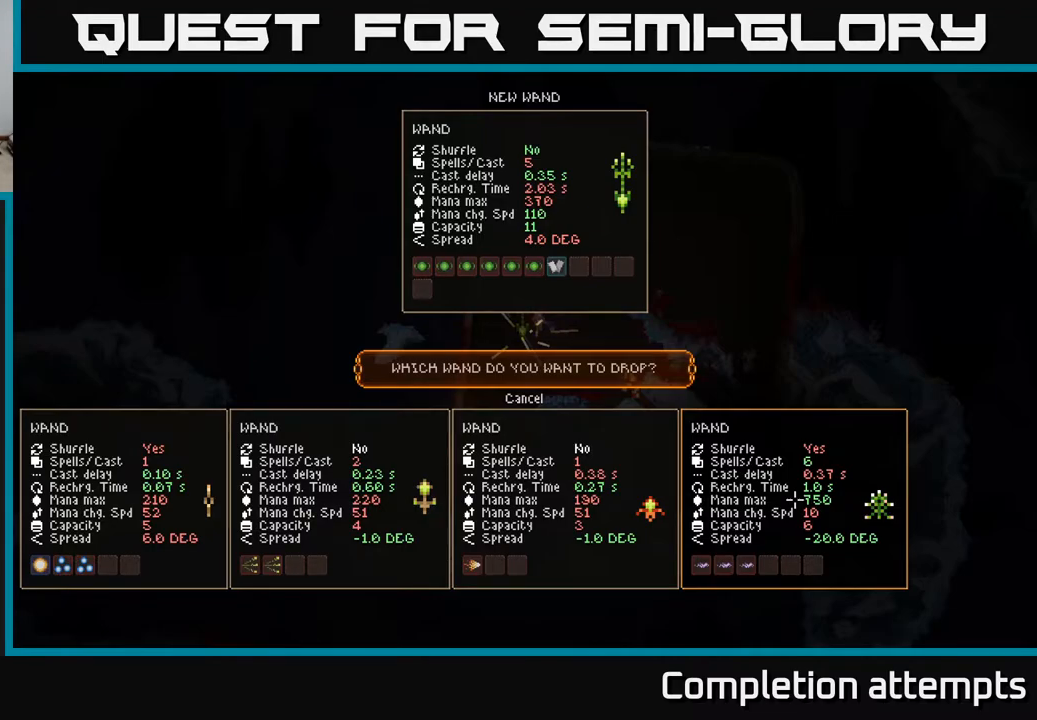
{"buttons": [], "left_stick": "center", "right_stick": "center", "events": []}
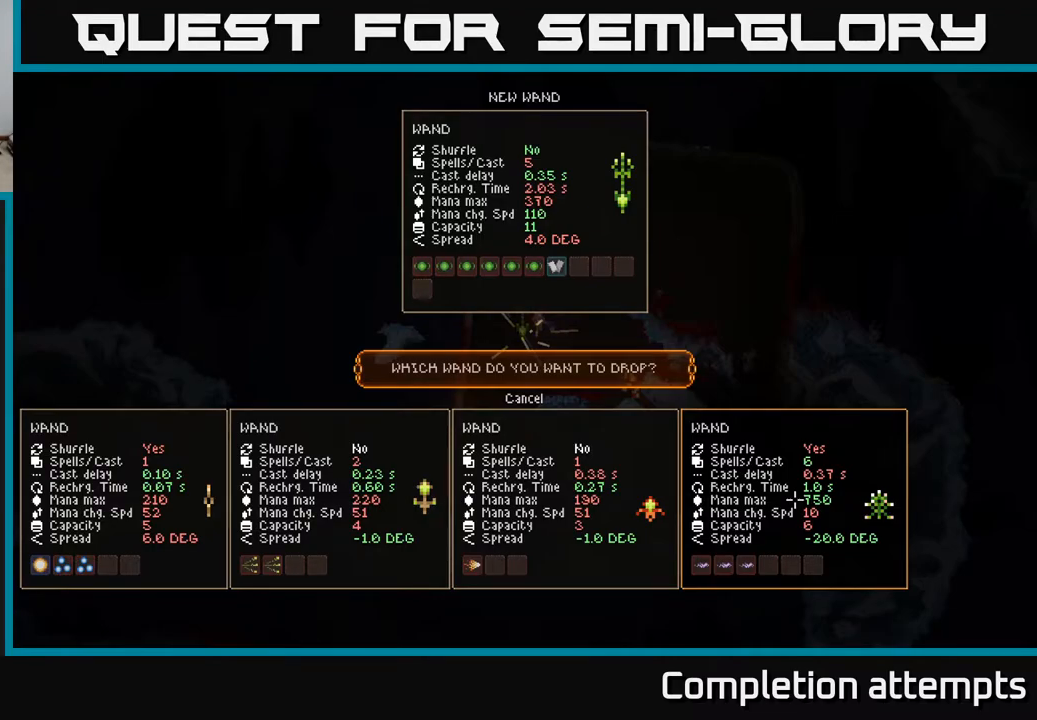
{"buttons": [], "left_stick": "center", "right_stick": "center", "events": [[433, "A", "down"], [483, "A", "up"]]}
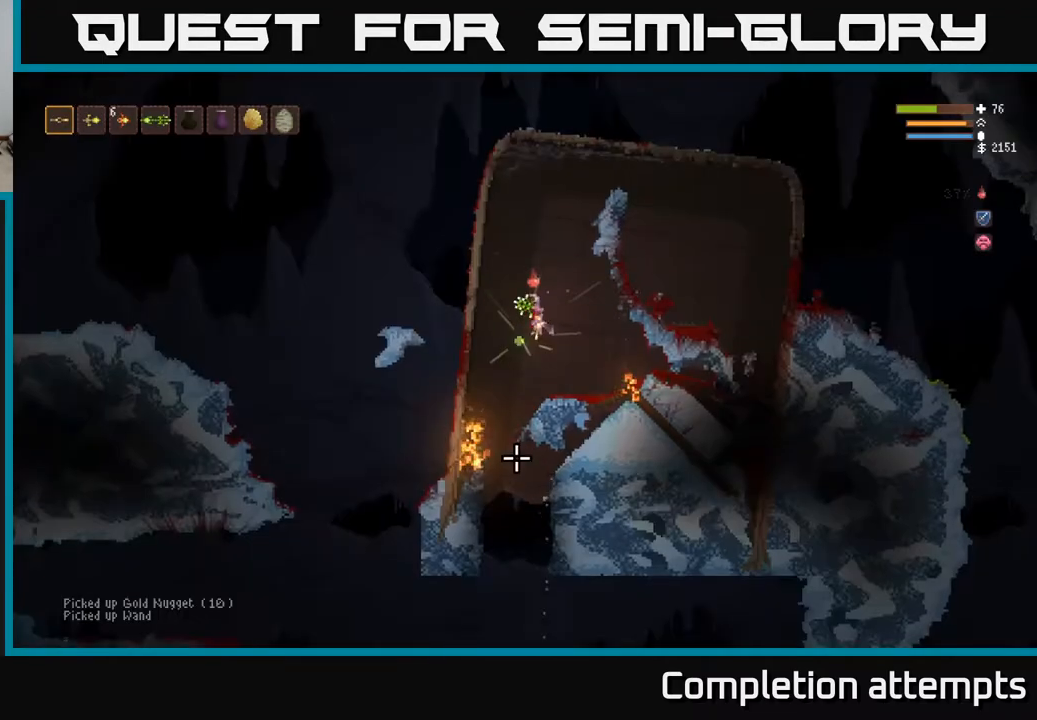
{"buttons": [], "left_stick": "left", "right_stick": "right", "events": [[167, "left_stick", "left"], [367, "R1", "down"], [433, "R1", "up"], [500, "right_stick", "right"]]}
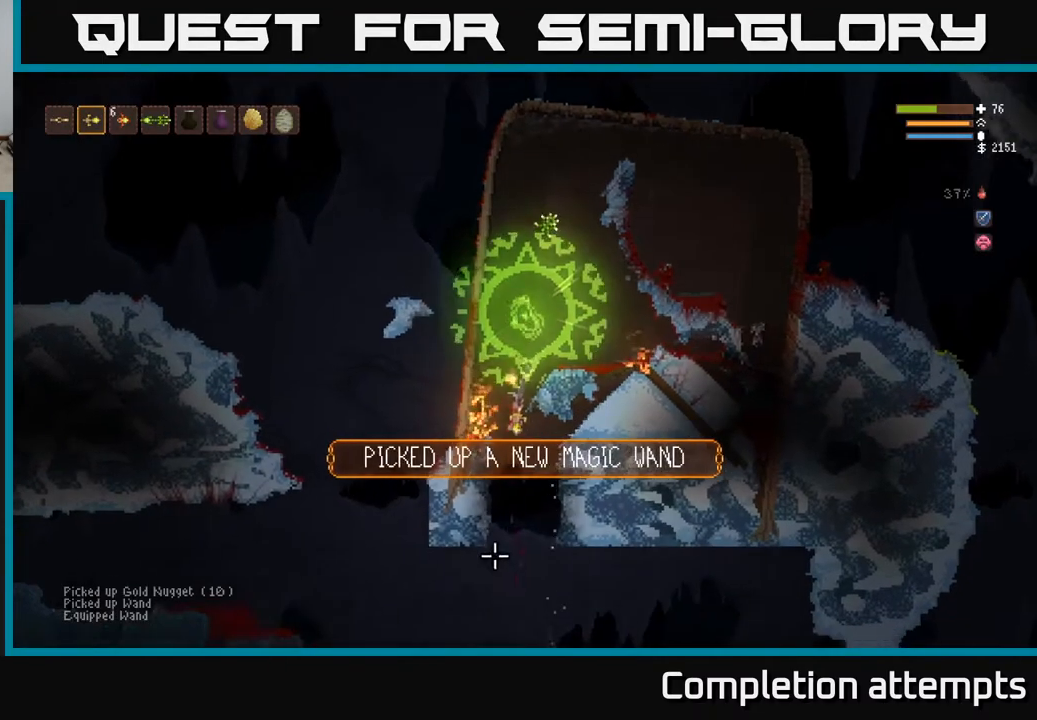
{"buttons": [], "left_stick": "center", "right_stick": "right", "events": [[17, "R1", "down"], [67, "R1", "up"], [67, "right_stick", "down-right"], [200, "left_stick", "right"], [200, "right_stick", "down"], [333, "right_stick", "down-right"], [383, "left_stick", "center"], [400, "R1", "down"], [467, "R1", "up"], [500, "right_stick", "right"]]}
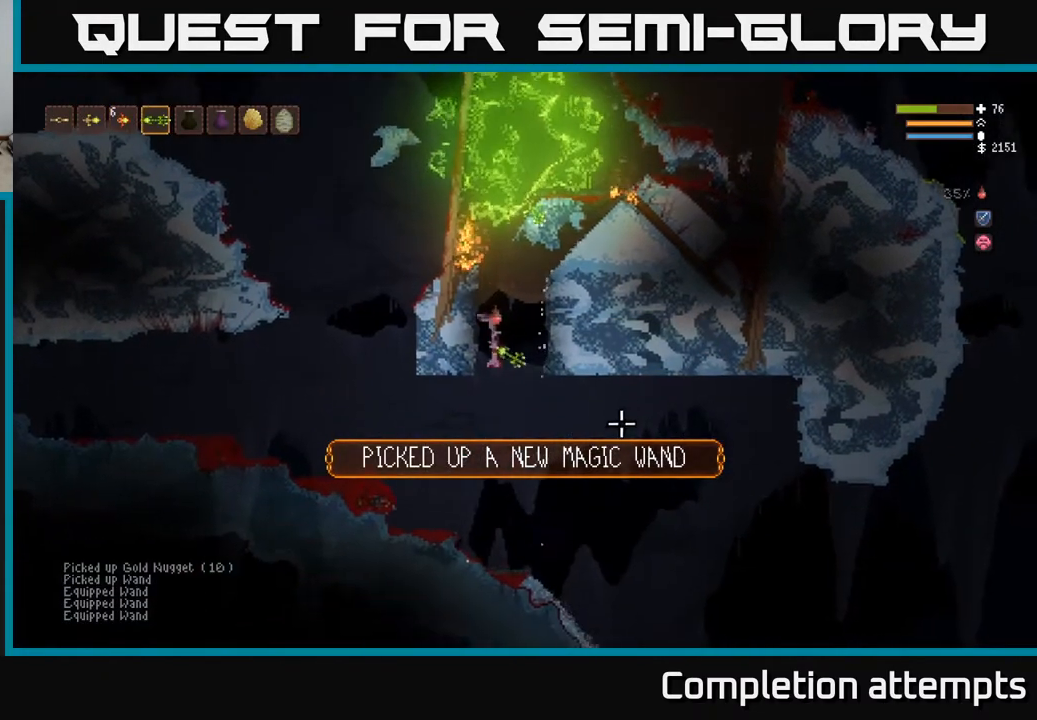
{"buttons": ["R2"], "left_stick": "center", "right_stick": "right", "events": [[300, "R2", "down"]]}
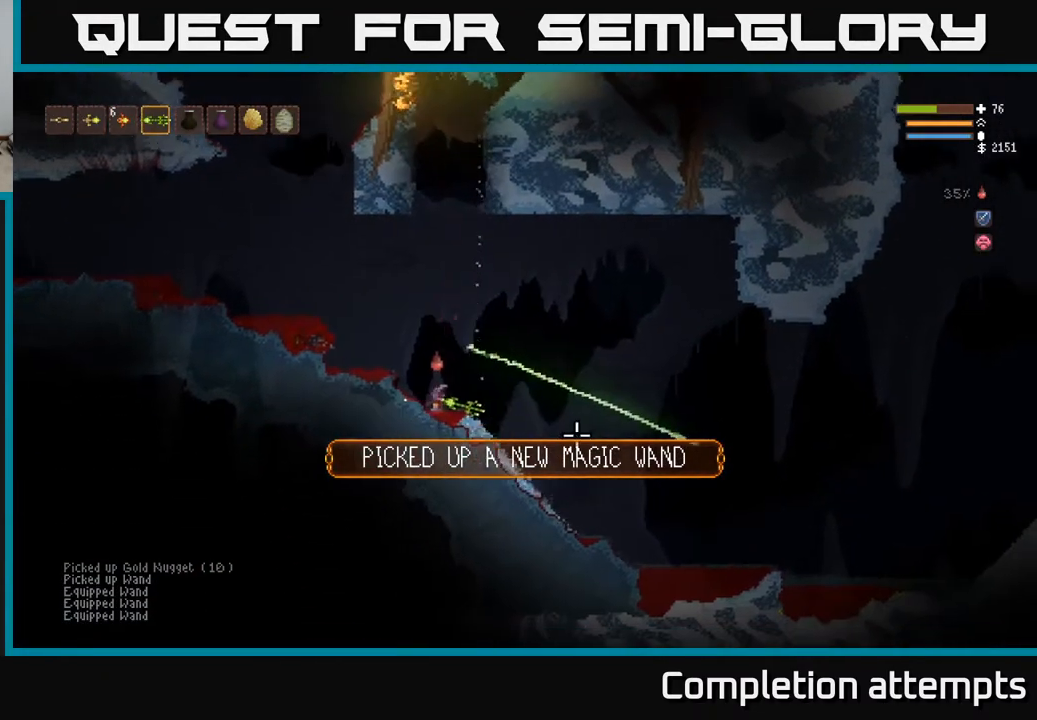
{"buttons": ["R2"], "left_stick": "center", "right_stick": "right", "events": [[83, "left_stick", "right"], [183, "L2", "down"], [400, "L2", "up"], [467, "left_stick", "center"]]}
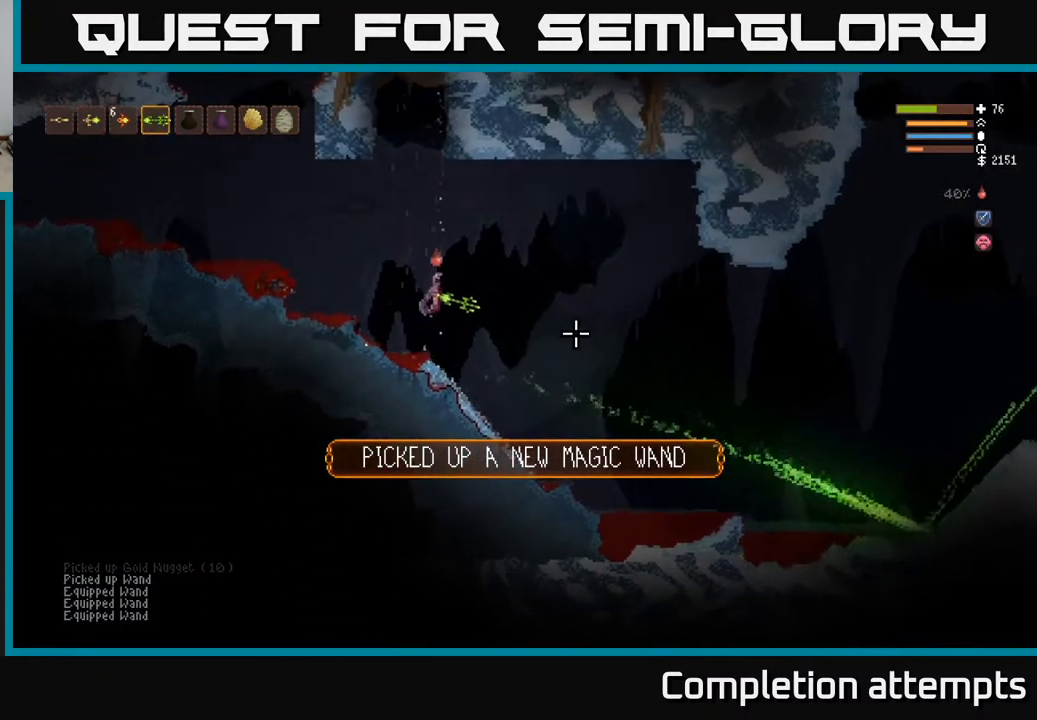
{"buttons": ["R2"], "left_stick": "center", "right_stick": "right", "events": [[17, "left_stick", "left"], [133, "left_stick", "center"]]}
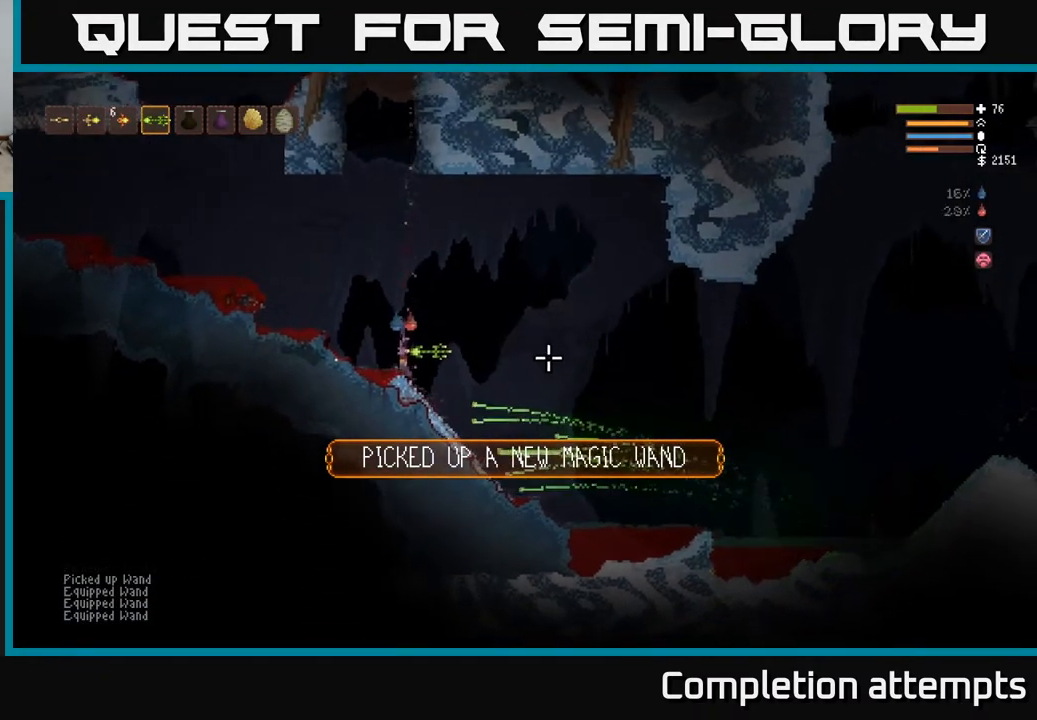
{"buttons": [], "left_stick": "center", "right_stick": "right", "events": [[483, "R2", "up"]]}
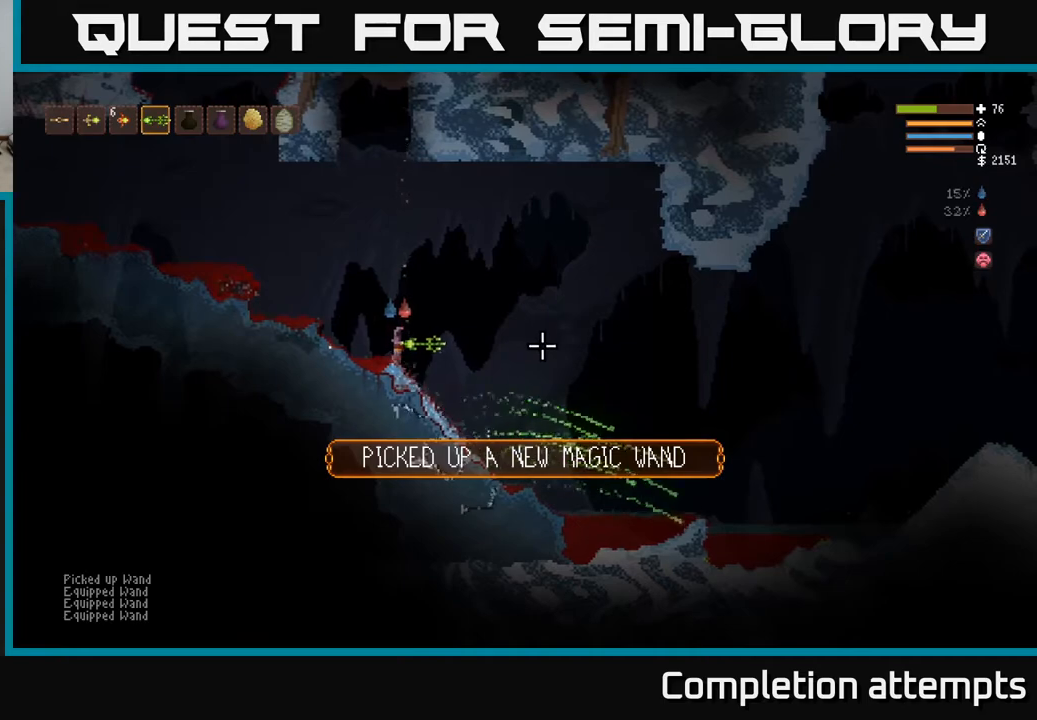
{"buttons": [], "left_stick": "center", "right_stick": "right", "events": []}
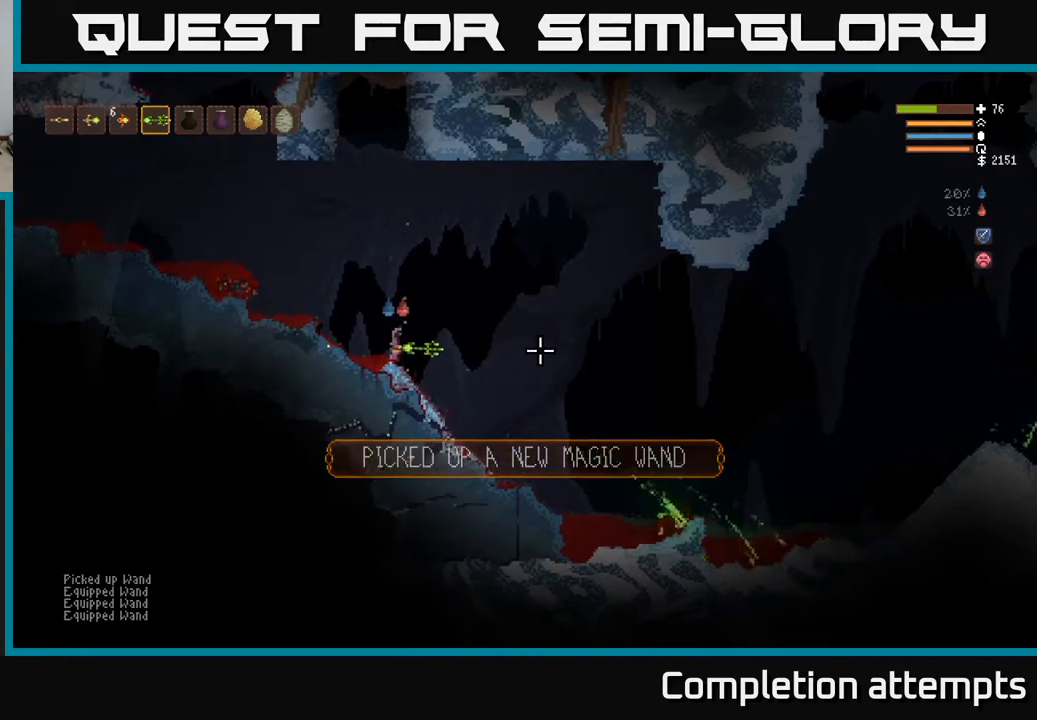
{"buttons": ["R2"], "left_stick": "center", "right_stick": "right", "events": [[217, "R2", "down"]]}
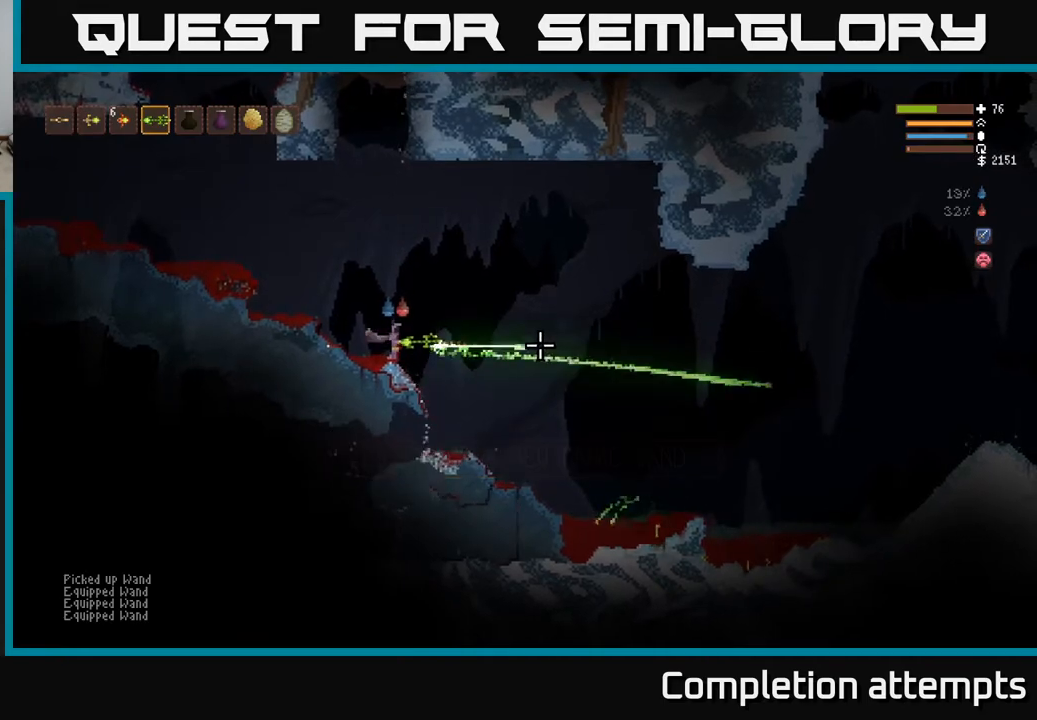
{"buttons": [], "left_stick": "center", "right_stick": "right", "events": [[167, "R2", "up"]]}
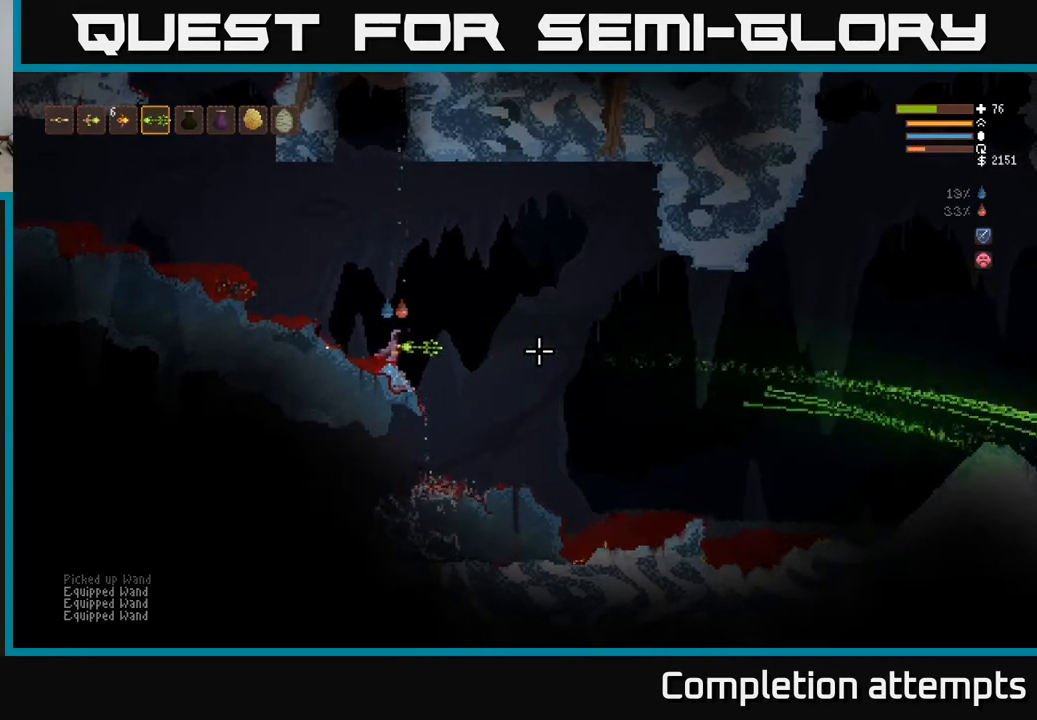
{"buttons": [], "left_stick": "center", "right_stick": "right", "events": []}
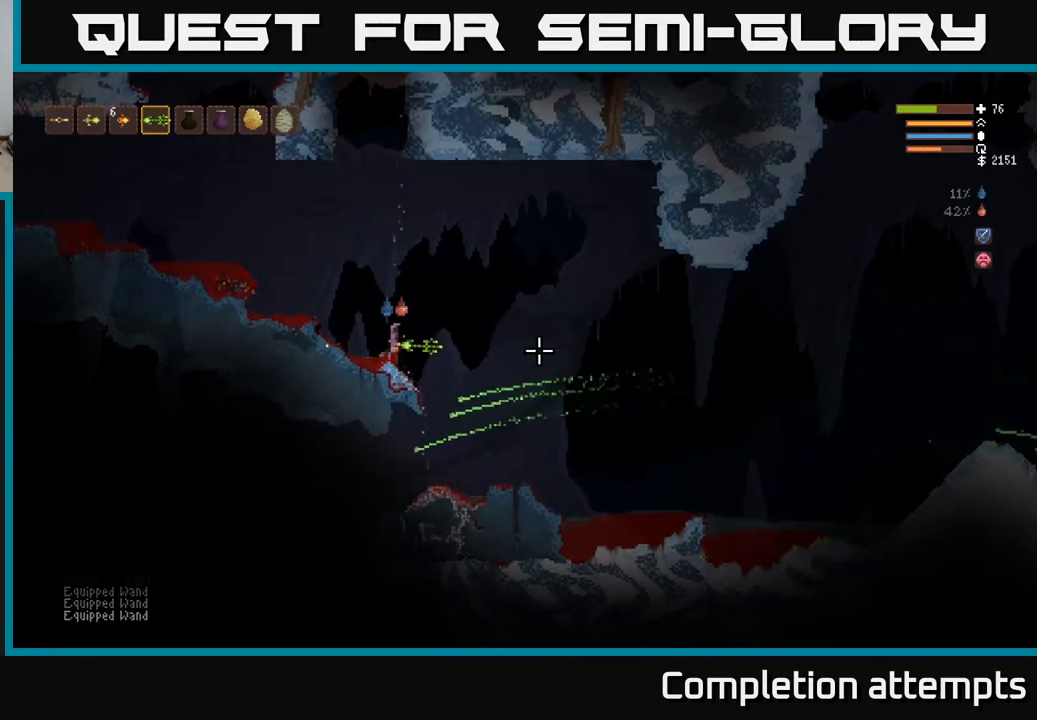
{"buttons": [], "left_stick": "center", "right_stick": "right", "events": []}
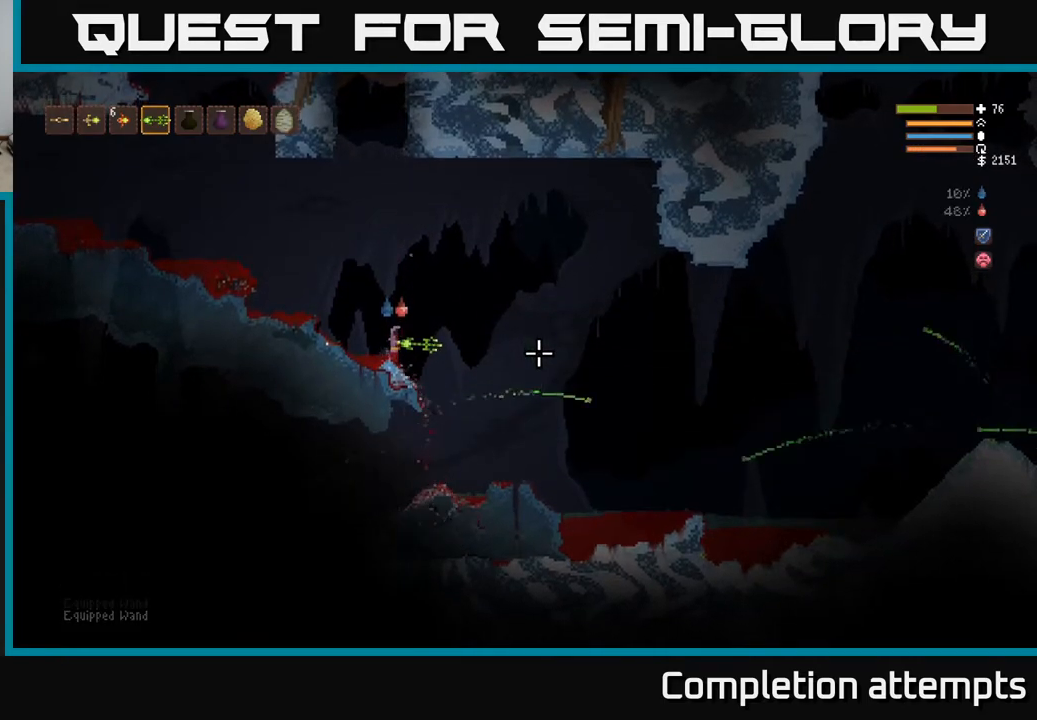
{"buttons": [], "left_stick": "left", "right_stick": "down-left", "events": [[433, "left_stick", "left"], [483, "right_stick", "down-left"]]}
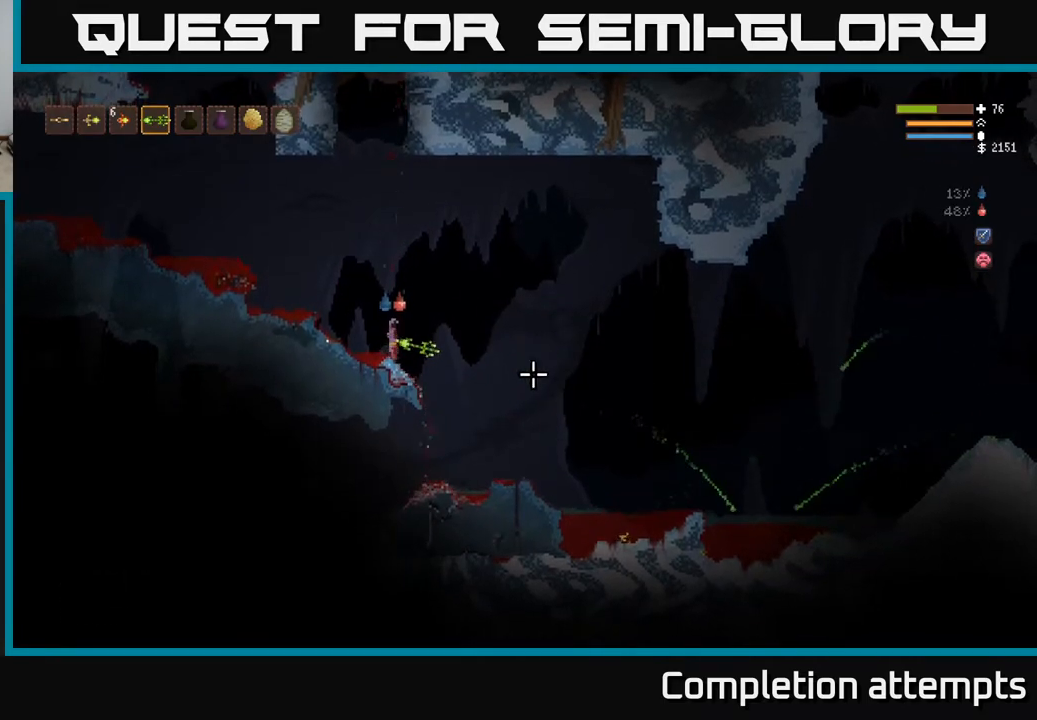
{"buttons": [], "left_stick": "left", "right_stick": "left", "events": [[17, "L2", "down"], [17, "right_stick", "left"], [167, "L2", "up"], [283, "L2", "down"], [367, "L2", "up"]]}
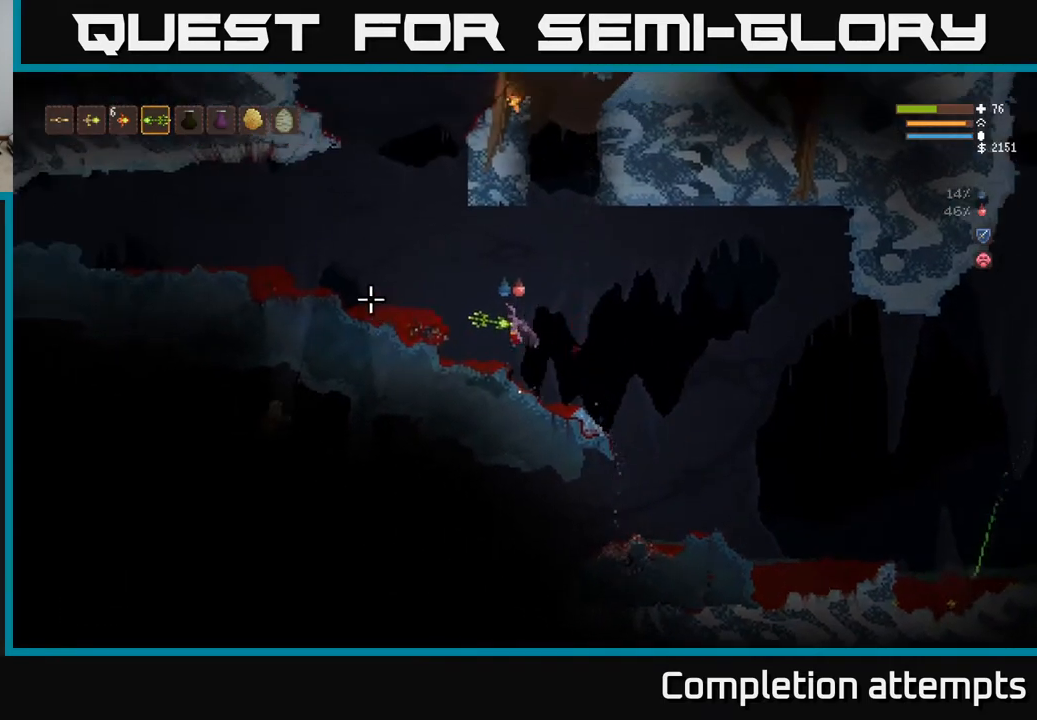
{"buttons": [], "left_stick": "center", "right_stick": "center", "events": [[17, "L2", "down"], [100, "L2", "up"], [233, "left_stick", "center"], [250, "right_stick", "center"], [317, "SELECT", "down"], [417, "SELECT", "up"]]}
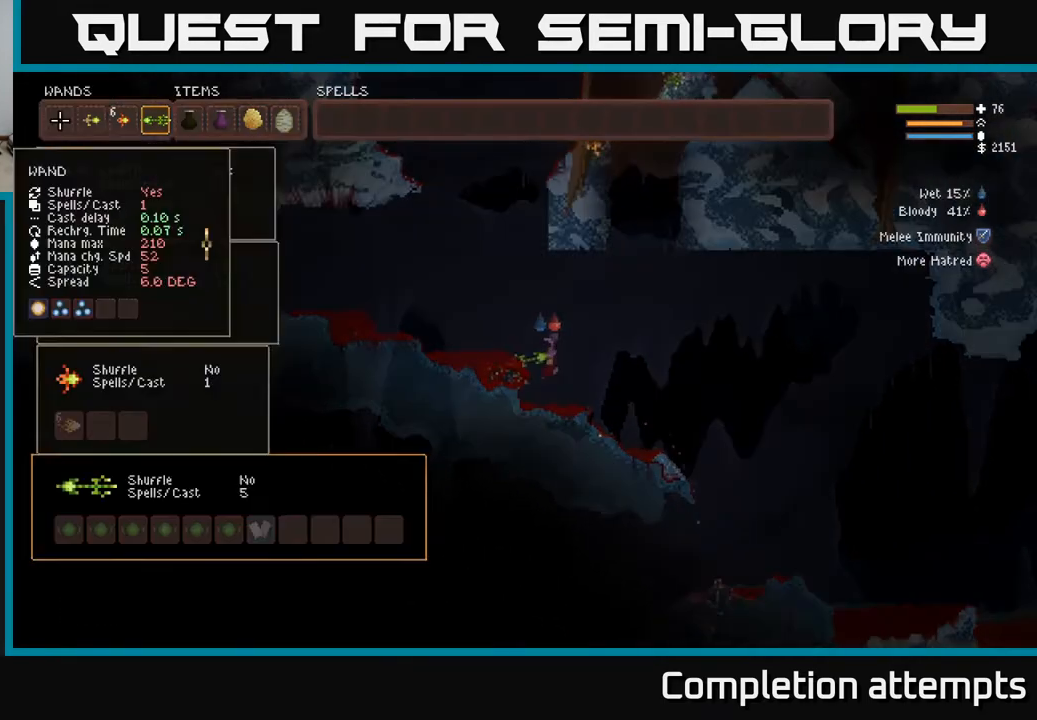
{"buttons": ["B"], "left_stick": "center", "right_stick": "center", "events": [[33, "DPAD_RIGHT", "down"], [133, "DPAD_RIGHT", "up"], [200, "DPAD_RIGHT", "down"], [267, "DPAD_RIGHT", "up"], [333, "DPAD_RIGHT", "down"], [417, "DPAD_RIGHT", "up"], [450, "B", "down"]]}
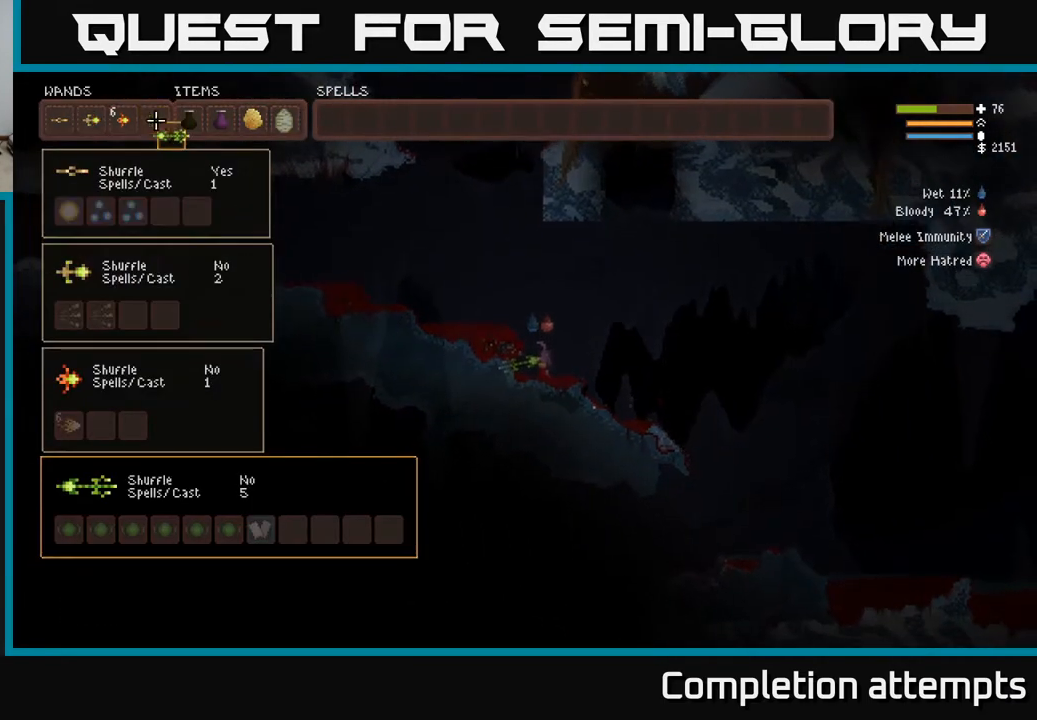
{"buttons": [], "left_stick": "center", "right_stick": "up-left", "events": [[17, "B", "up"], [33, "DPAD_LEFT", "down"], [133, "B", "down"], [133, "DPAD_LEFT", "up"], [200, "B", "up"], [267, "SELECT", "down"], [383, "SELECT", "up"], [433, "right_stick", "up-left"]]}
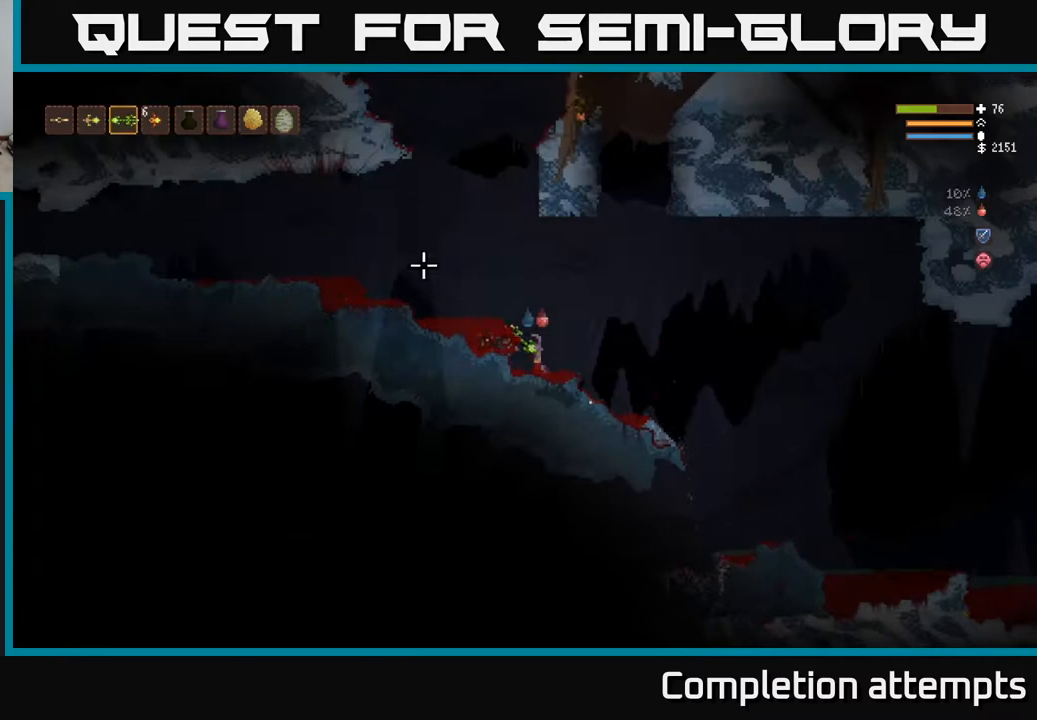
{"buttons": [], "left_stick": "up-left", "right_stick": "up-left", "events": [[17, "left_stick", "up-left"], [100, "L2", "down"], [317, "L2", "up"]]}
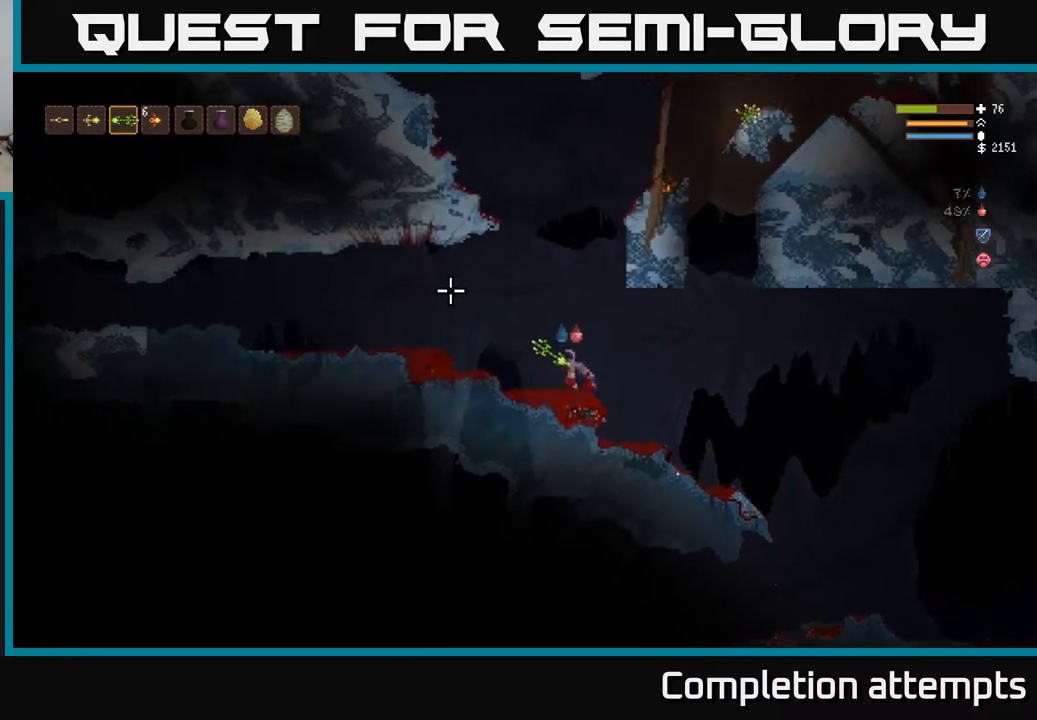
{"buttons": ["L2"], "left_stick": "up-left", "right_stick": "left", "events": [[67, "L1", "down"], [183, "L1", "up"], [233, "right_stick", "left"], [267, "L2", "down"]]}
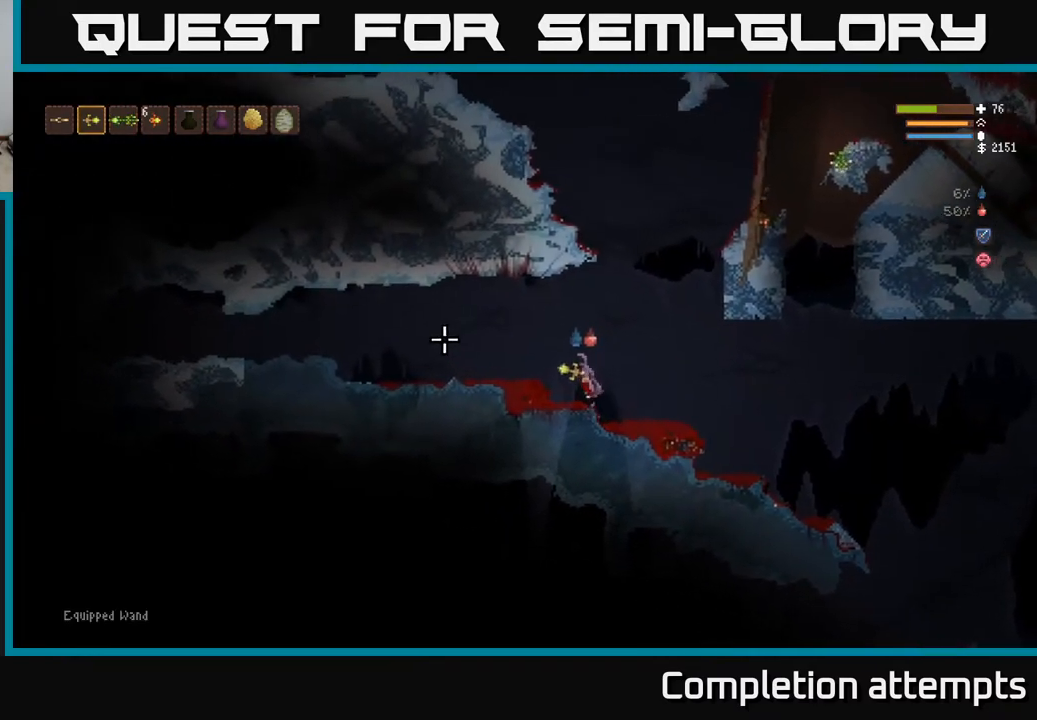
{"buttons": [], "left_stick": "up-left", "right_stick": "left", "events": [[67, "R2", "down"], [83, "L2", "up"], [233, "R2", "up"]]}
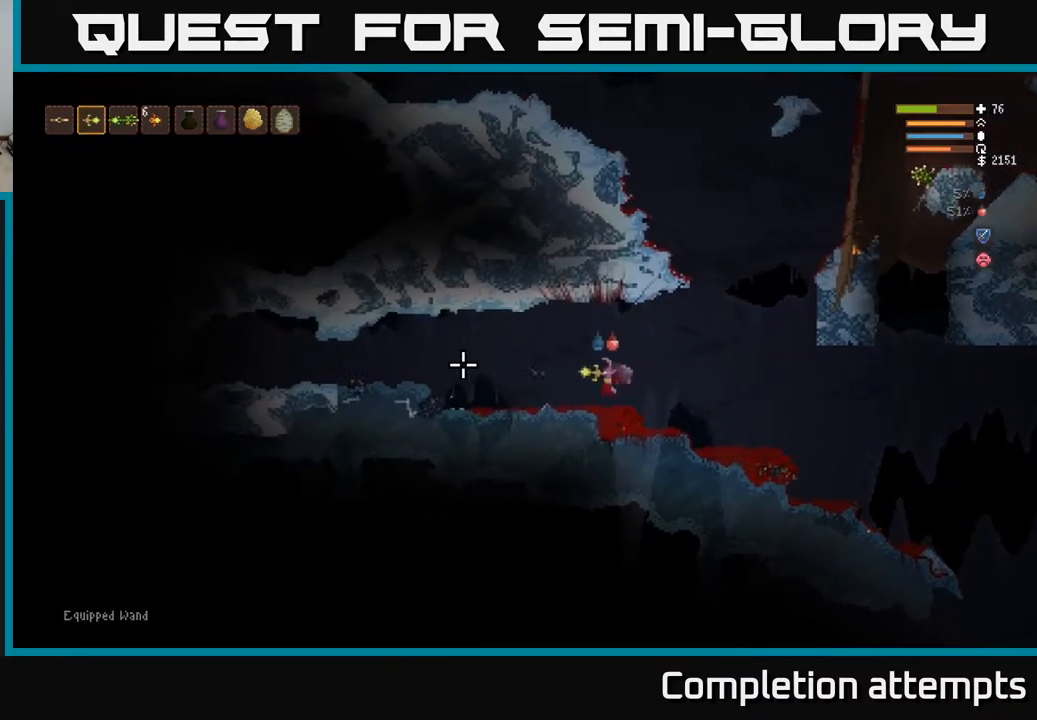
{"buttons": ["L2"], "left_stick": "up-left", "right_stick": "down-left", "events": [[450, "L2", "down"], [500, "right_stick", "down-left"]]}